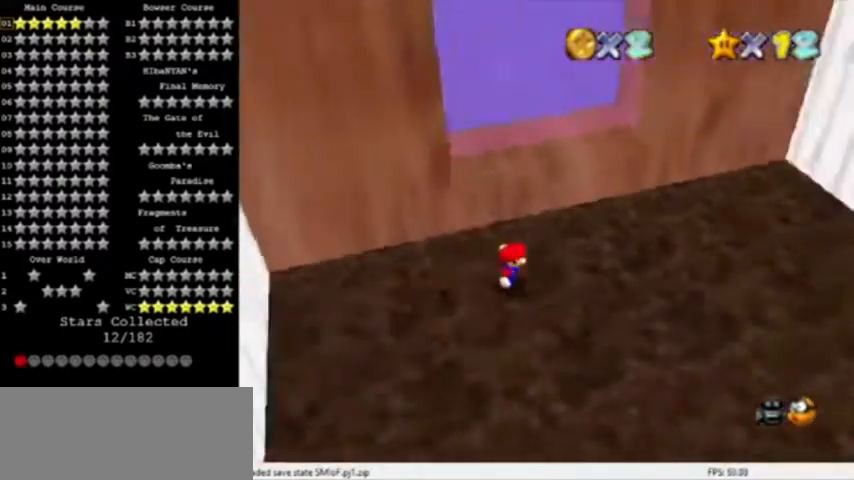
Gameplay with a controller (Nintendo layout); each line is a JSON object with the inputs held at the frame after it. "events" lists button and stick changes between this image and that frame as [ms after this image, input, new state], when the widget could be followed in between. Not read: L3 R3.
{"buttons": ["C_LEFT"], "left_stick": "right", "events": [[67, "C_LEFT", "up"], [134, "C_LEFT", "down"], [267, "C_LEFT", "up"], [367, "C_LEFT", "down"]]}
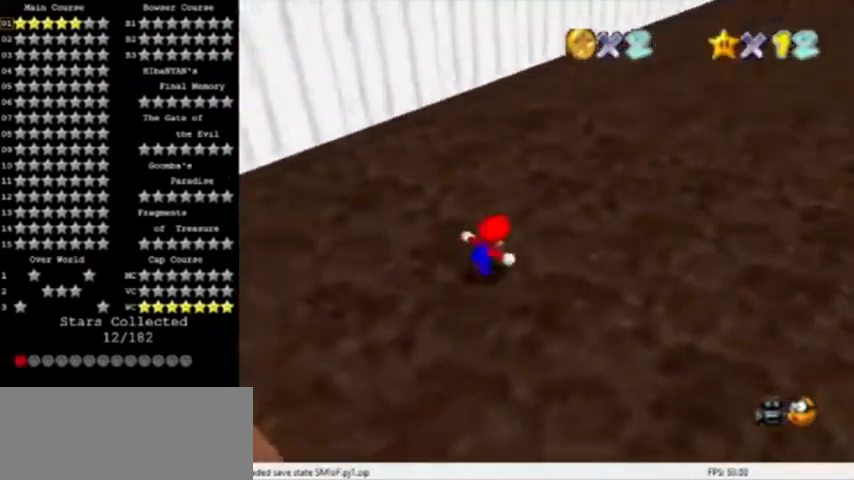
{"buttons": [], "left_stick": "up", "events": [[33, "C_LEFT", "up"], [100, "left_stick", "up-right"], [200, "C_LEFT", "down"], [300, "C_LEFT", "up"], [500, "left_stick", "up"]]}
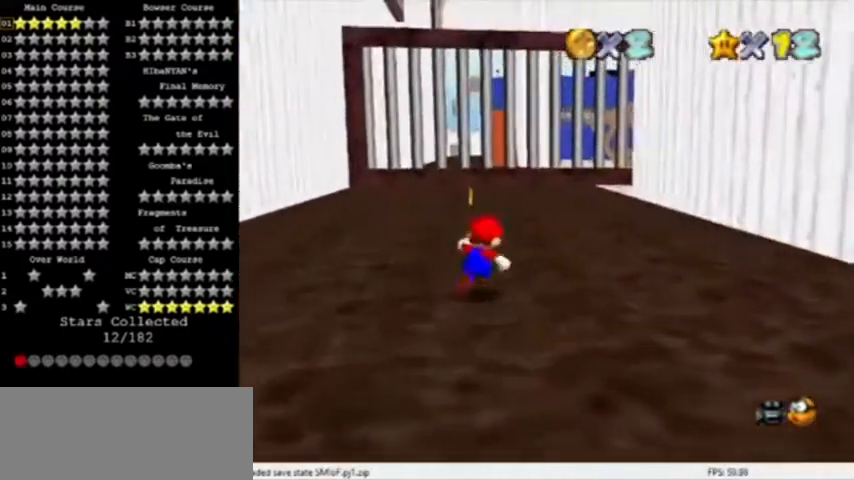
{"buttons": [], "left_stick": "up", "events": []}
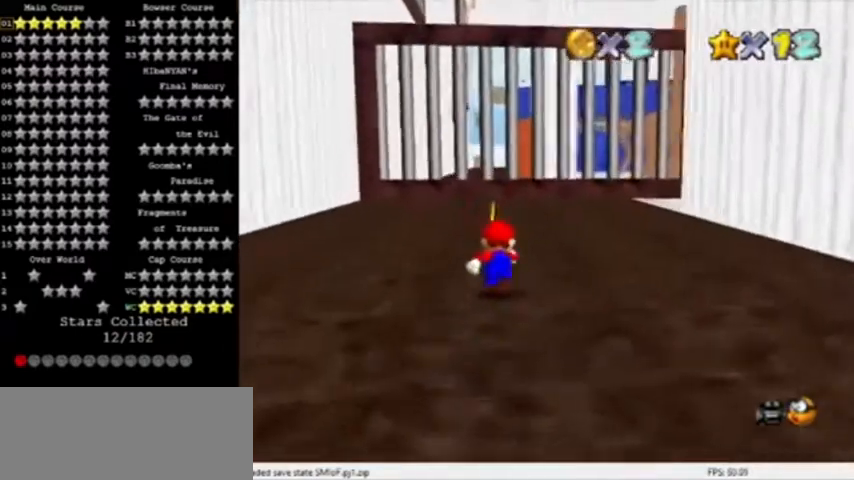
{"buttons": ["C_DOWN"], "left_stick": "up", "events": [[500, "C_DOWN", "down"]]}
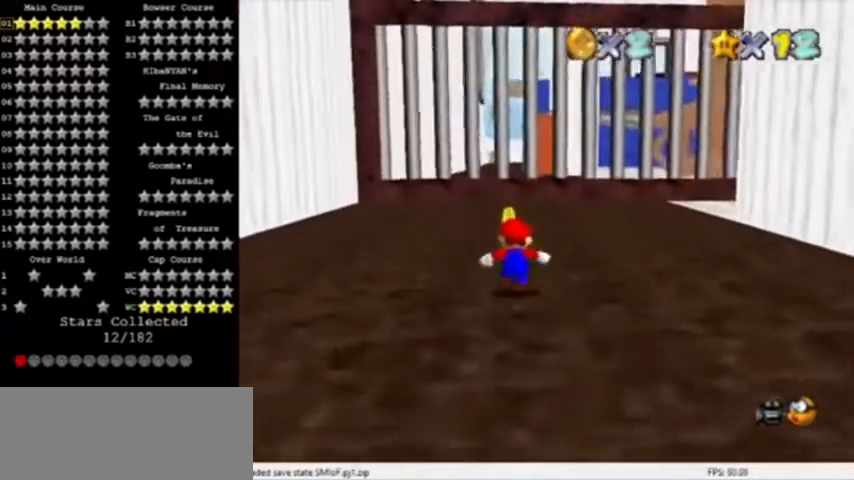
{"buttons": [], "left_stick": "up", "events": [[167, "C_DOWN", "up"]]}
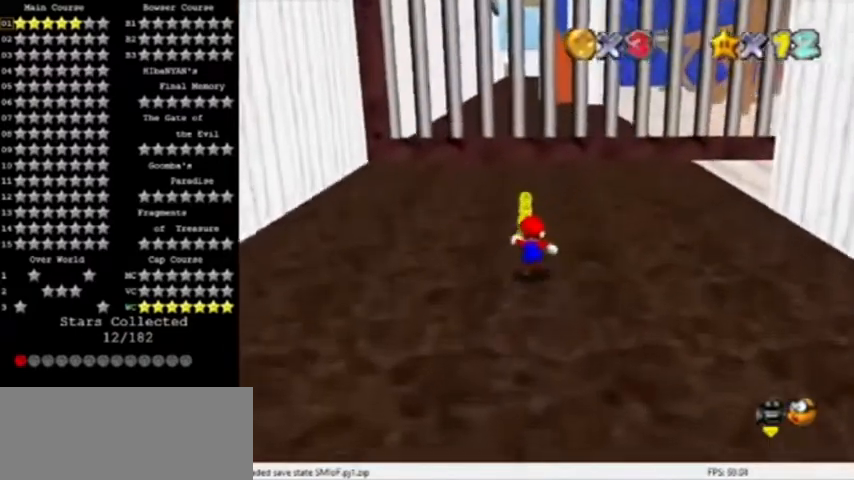
{"buttons": ["A", "B"], "left_stick": "center", "events": [[33, "B", "down"], [133, "C_LEFT", "down"], [200, "B", "up"], [233, "C_LEFT", "up"], [367, "left_stick", "center"], [433, "A", "down"], [433, "B", "down"]]}
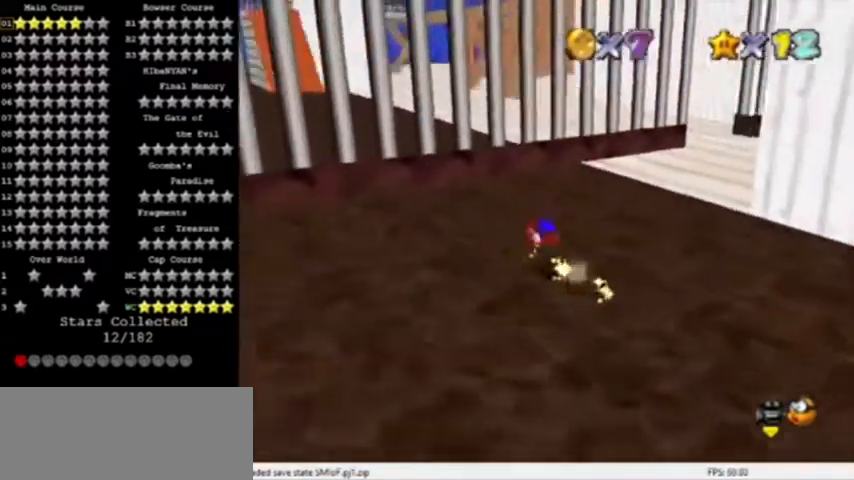
{"buttons": [], "left_stick": "up", "events": [[34, "B", "up"], [134, "C_LEFT", "down"], [234, "A", "up"], [300, "left_stick", "up"], [334, "C_LEFT", "up"]]}
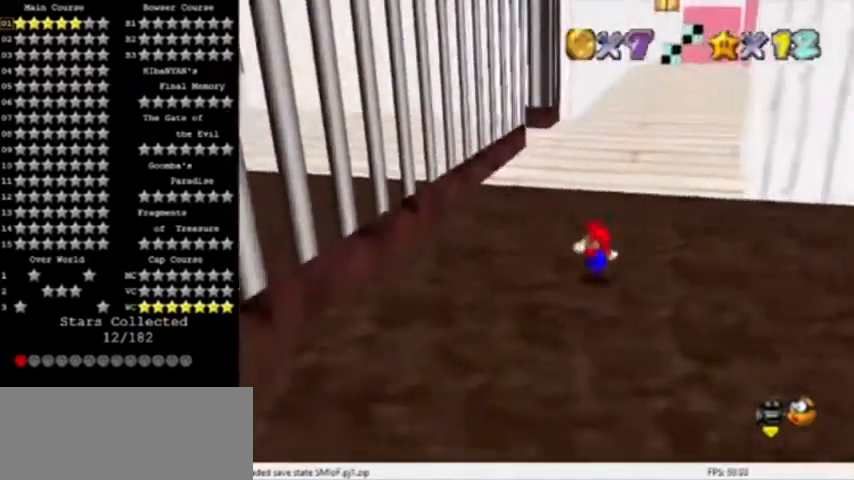
{"buttons": ["B"], "left_stick": "up", "events": [[166, "B", "down"], [267, "B", "up"], [500, "B", "down"]]}
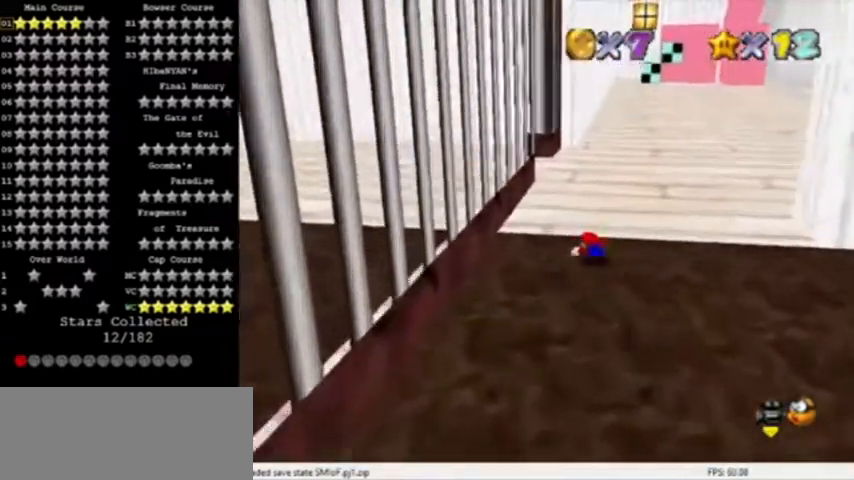
{"buttons": ["C_RIGHT"], "left_stick": "up-right", "events": [[34, "left_stick", "up-right"], [67, "A", "down"], [134, "left_stick", "up"], [167, "B", "up"], [234, "A", "up"], [267, "C_RIGHT", "down"], [401, "C_RIGHT", "up"], [401, "left_stick", "up-right"], [434, "C_RIGHT", "down"]]}
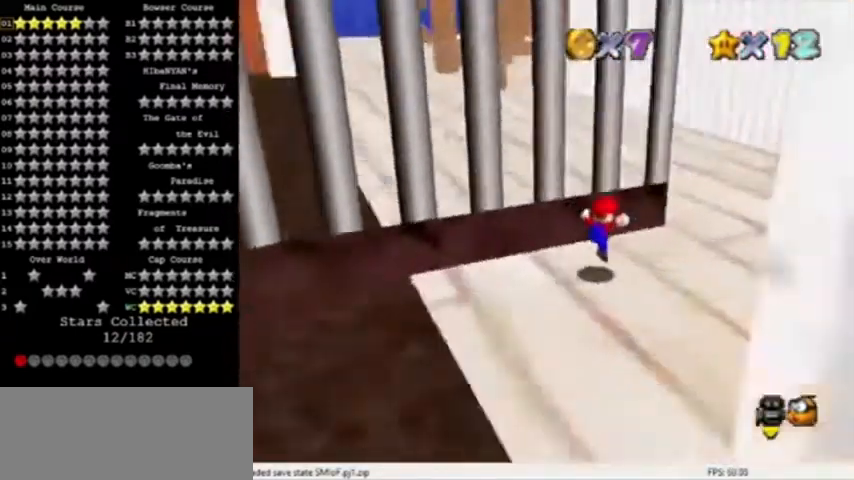
{"buttons": [], "left_stick": "up-right", "events": [[33, "C_RIGHT", "up"], [200, "left_stick", "right"], [400, "left_stick", "up"], [467, "left_stick", "up-right"]]}
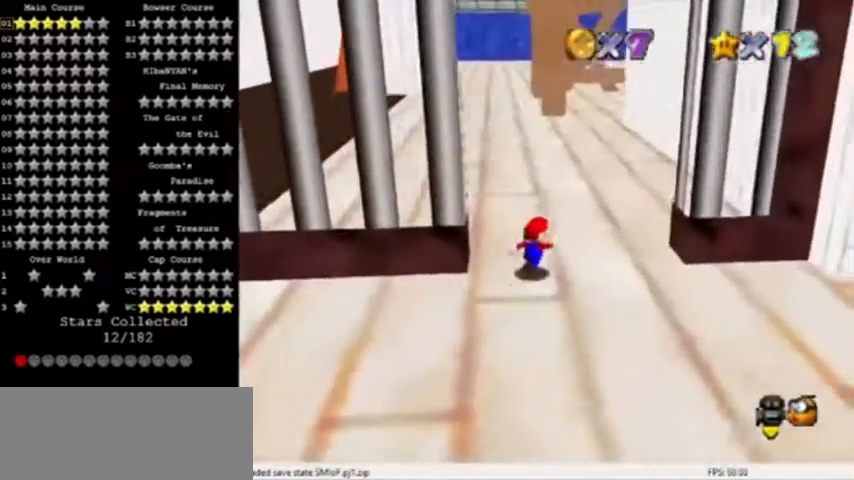
{"buttons": ["A"], "left_stick": "up-left", "events": [[34, "left_stick", "right"], [100, "left_stick", "left"], [167, "A", "down"], [467, "left_stick", "up-left"]]}
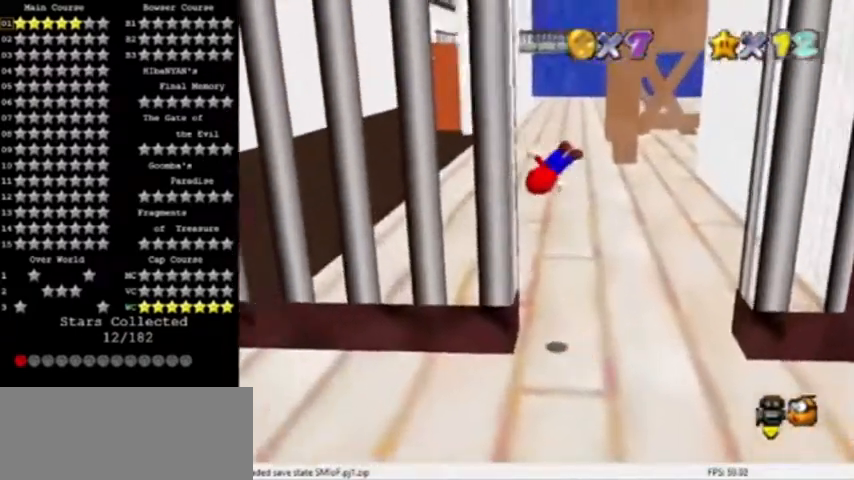
{"buttons": ["A"], "left_stick": "right", "events": [[33, "A", "up"], [66, "left_stick", "left"], [200, "A", "down"], [233, "left_stick", "right"]]}
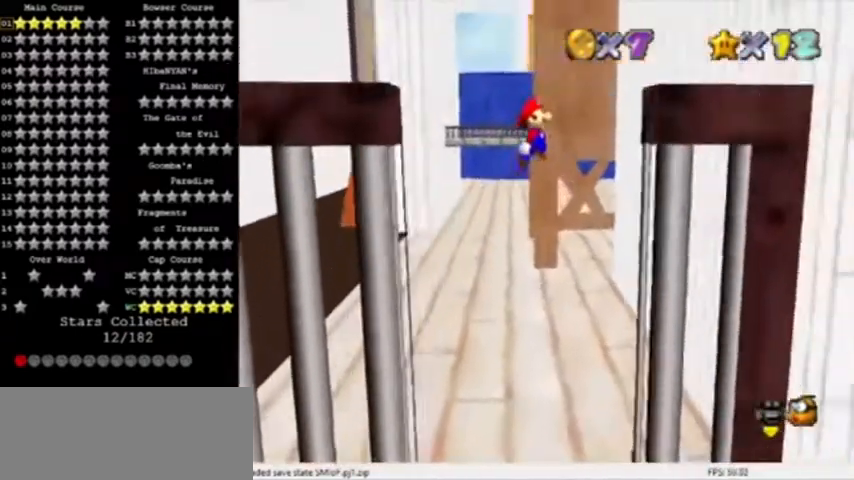
{"buttons": ["C_RIGHT"], "left_stick": "center", "events": [[134, "A", "up"], [367, "A", "down"], [367, "left_stick", "center"], [501, "A", "up"], [501, "C_RIGHT", "down"]]}
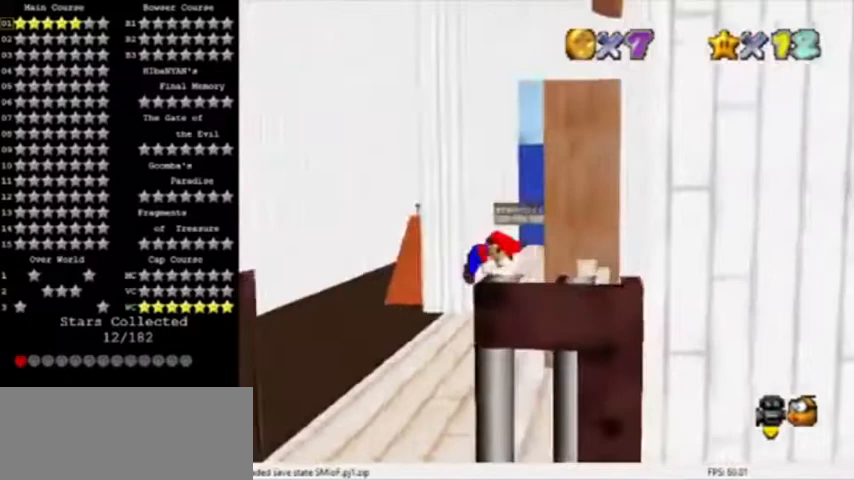
{"buttons": [], "left_stick": "center", "events": [[100, "C_RIGHT", "up"], [167, "C_RIGHT", "down"], [300, "C_RIGHT", "up"]]}
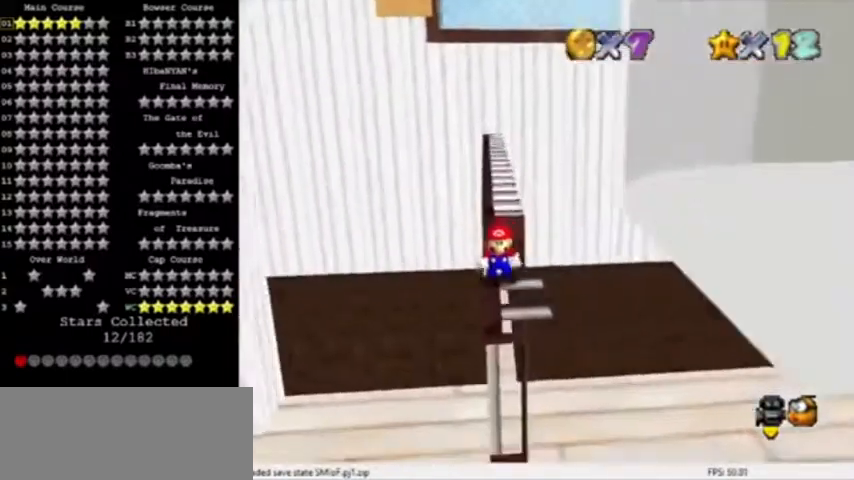
{"buttons": [], "left_stick": "up", "events": [[67, "left_stick", "down"], [401, "left_stick", "up"]]}
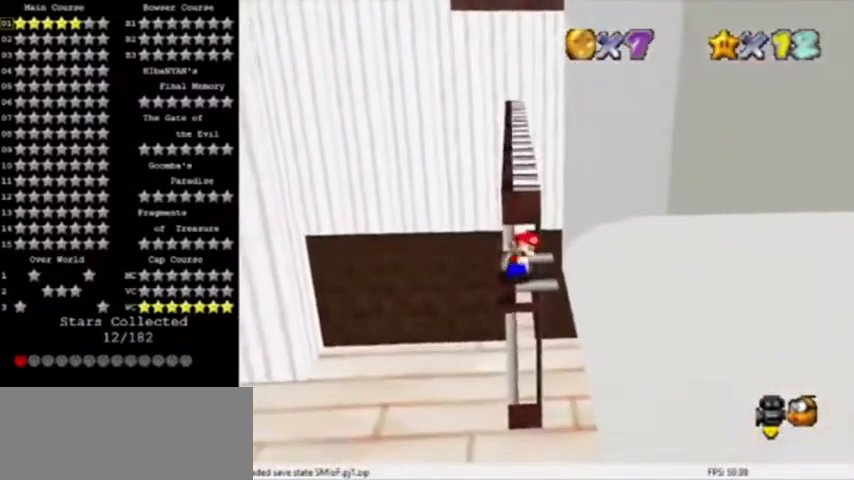
{"buttons": ["C_LEFT"], "left_stick": "up", "events": [[33, "A", "down"], [33, "B", "down"], [333, "A", "up"], [333, "B", "up"], [400, "C_LEFT", "down"]]}
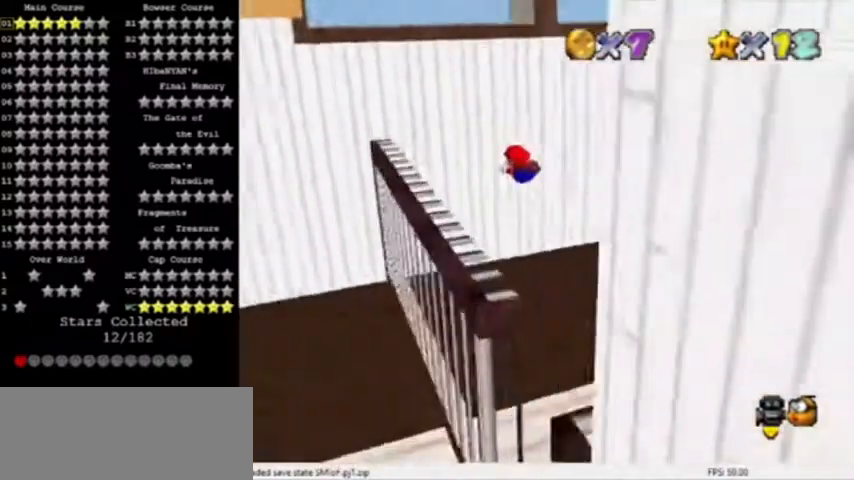
{"buttons": [], "left_stick": "up-left", "events": [[34, "C_LEFT", "up"], [100, "left_stick", "up-left"]]}
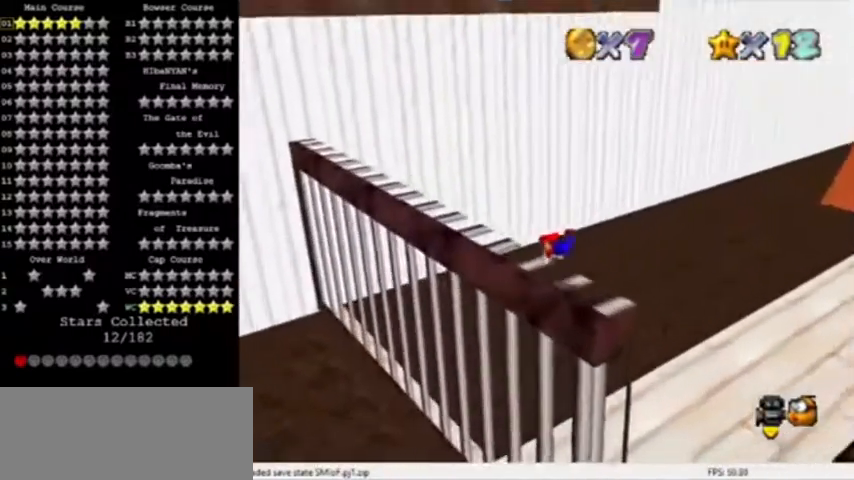
{"buttons": ["A"], "left_stick": "up-left", "events": [[100, "B", "down"], [133, "A", "down"], [233, "B", "up"]]}
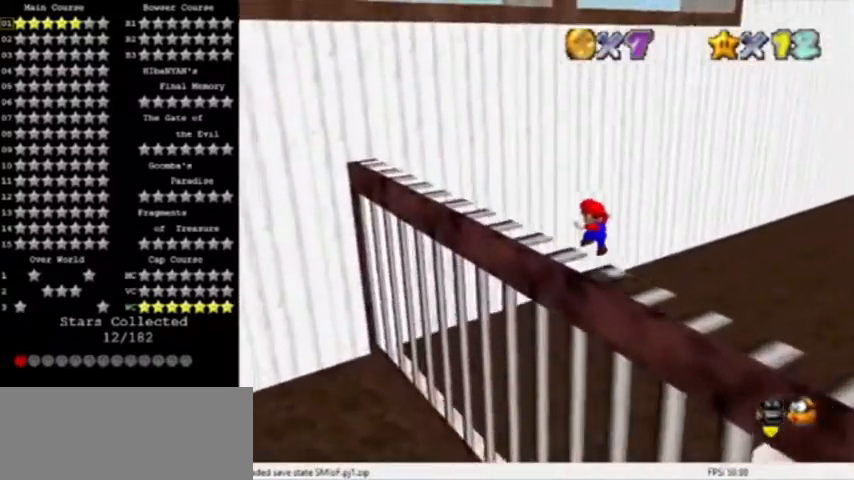
{"buttons": ["C_RIGHT"], "left_stick": "up-right", "events": [[167, "A", "up"], [334, "left_stick", "up"], [401, "C_RIGHT", "down"], [501, "left_stick", "up-right"]]}
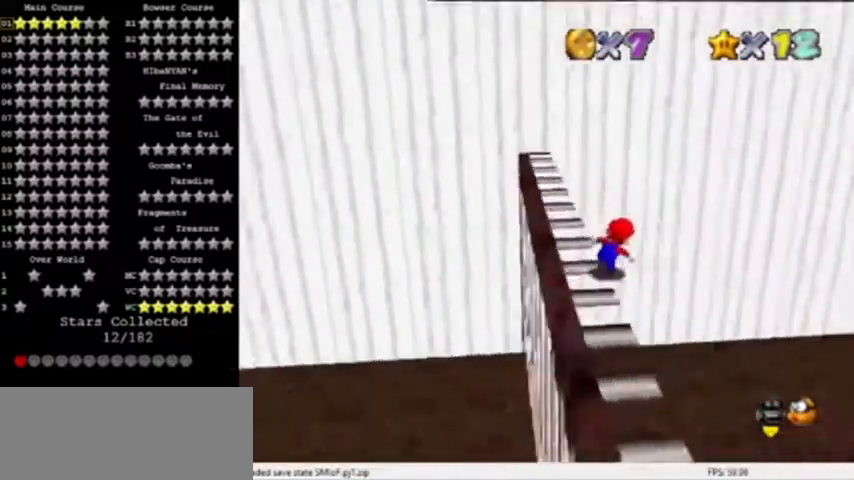
{"buttons": [], "left_stick": "up-right", "events": [[33, "C_RIGHT", "up"]]}
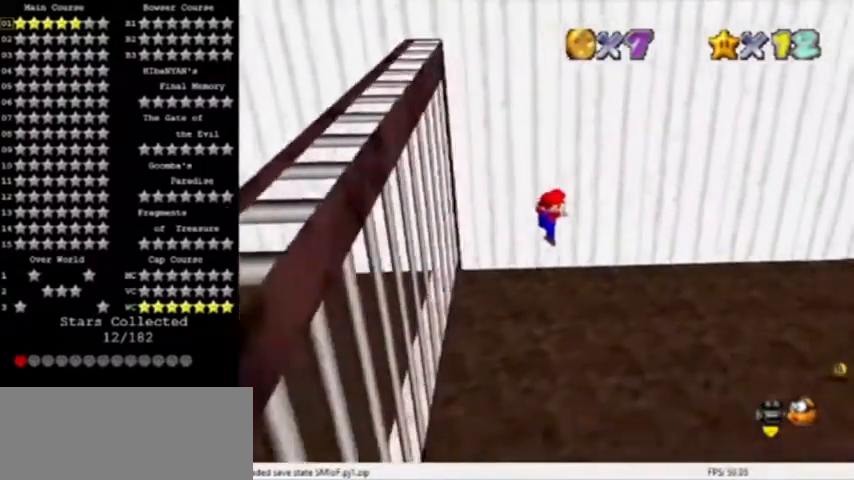
{"buttons": ["A", "B"], "left_stick": "right", "events": [[34, "left_stick", "up"], [167, "B", "down"], [167, "left_stick", "right"], [300, "B", "up"], [401, "B", "down"], [501, "A", "down"]]}
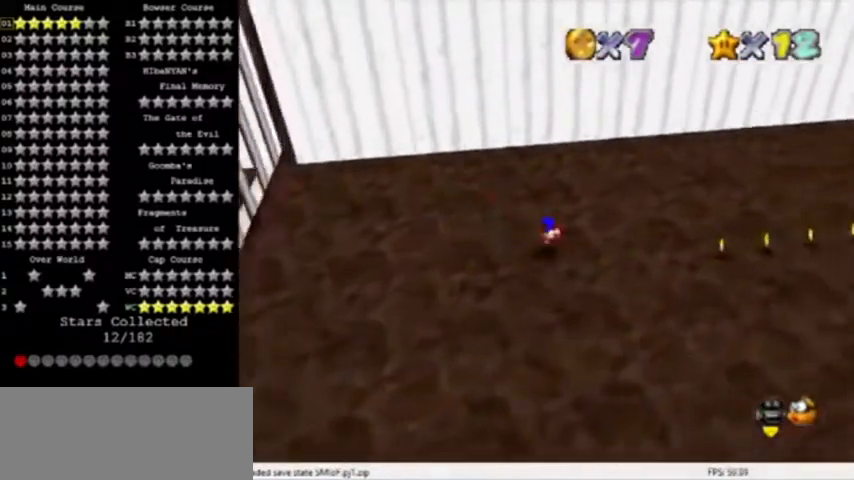
{"buttons": [], "left_stick": "up", "events": [[66, "B", "up"], [100, "C_LEFT", "down"], [200, "A", "up"], [200, "C_LEFT", "up"], [233, "C_LEFT", "down"], [367, "C_LEFT", "up"], [400, "left_stick", "up"]]}
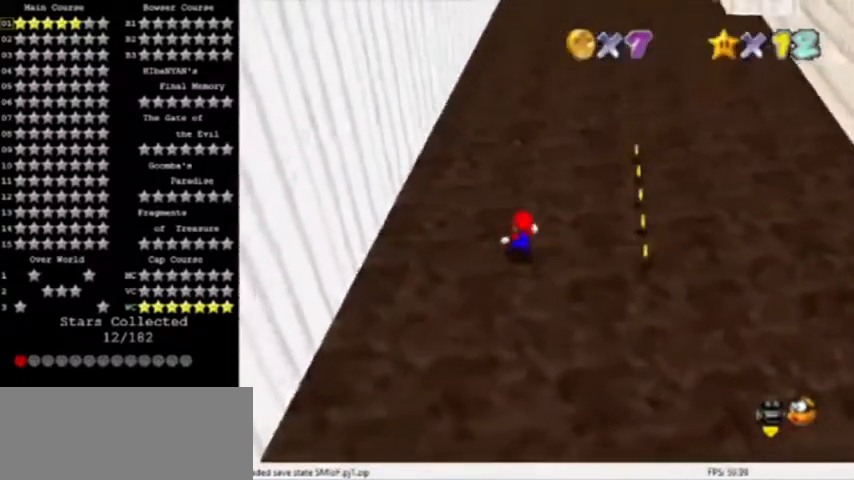
{"buttons": [], "left_stick": "up", "events": [[67, "left_stick", "up-right"], [300, "left_stick", "up"]]}
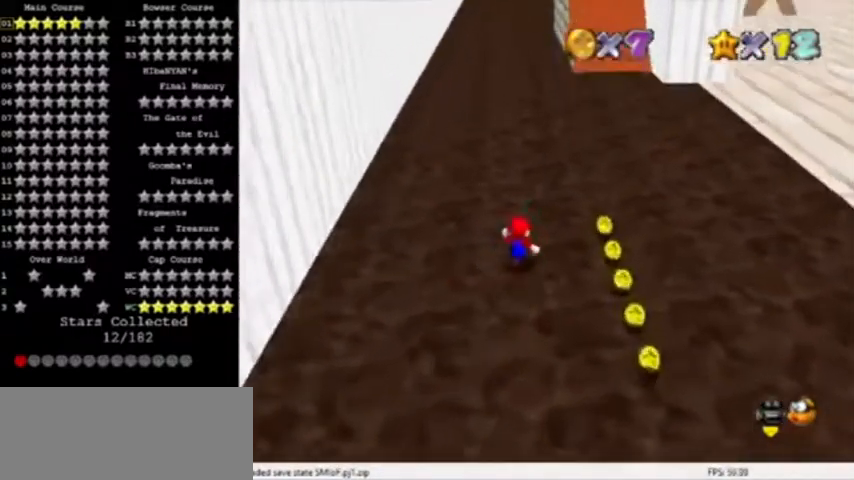
{"buttons": [], "left_stick": "down", "events": [[33, "left_stick", "up-right"], [200, "left_stick", "right"], [333, "left_stick", "down-right"], [433, "left_stick", "down"]]}
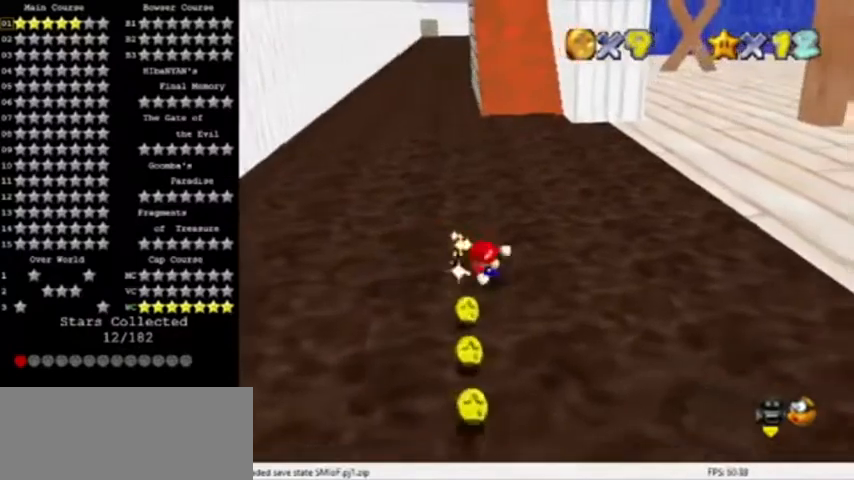
{"buttons": ["C_LEFT"], "left_stick": "down-right", "events": [[334, "C_LEFT", "down"], [434, "left_stick", "down-right"], [467, "C_LEFT", "up"], [501, "C_LEFT", "down"]]}
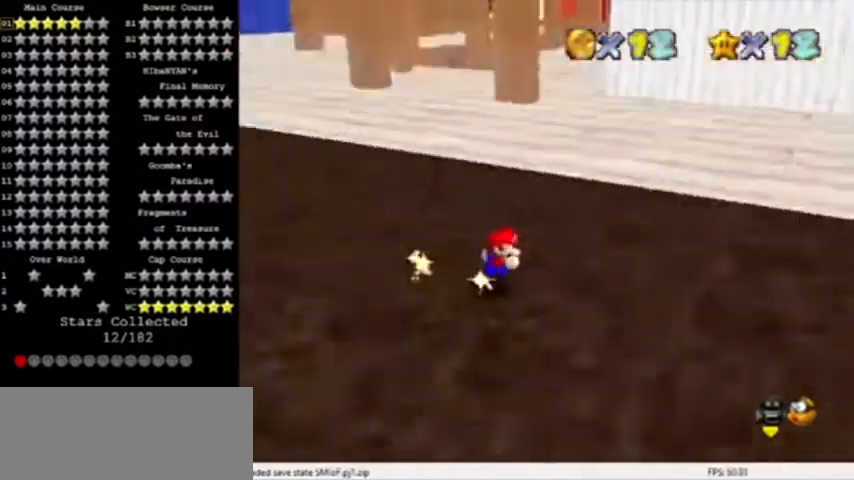
{"buttons": ["B"], "left_stick": "up-right", "events": [[33, "left_stick", "right"], [133, "C_LEFT", "up"], [300, "left_stick", "up-right"], [433, "B", "down"]]}
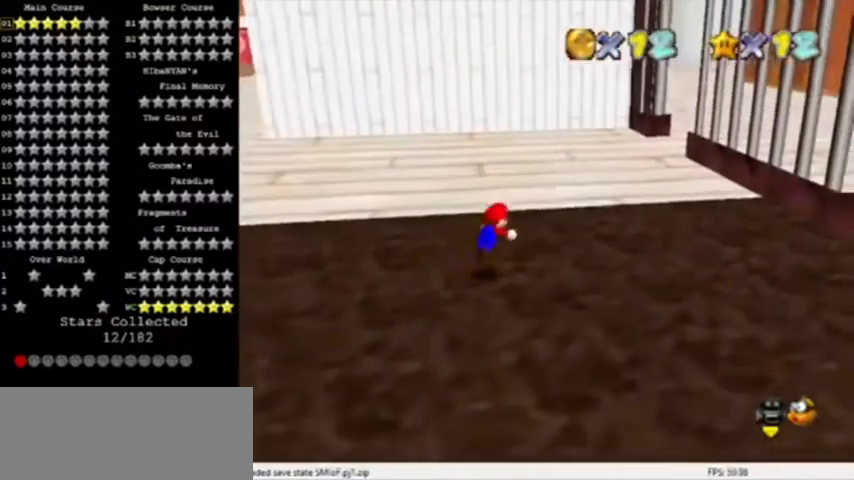
{"buttons": ["A", "C_LEFT"], "left_stick": "up", "events": [[34, "left_stick", "up"], [134, "B", "up"], [300, "B", "down"], [334, "A", "down"], [401, "C_LEFT", "down"], [501, "B", "up"]]}
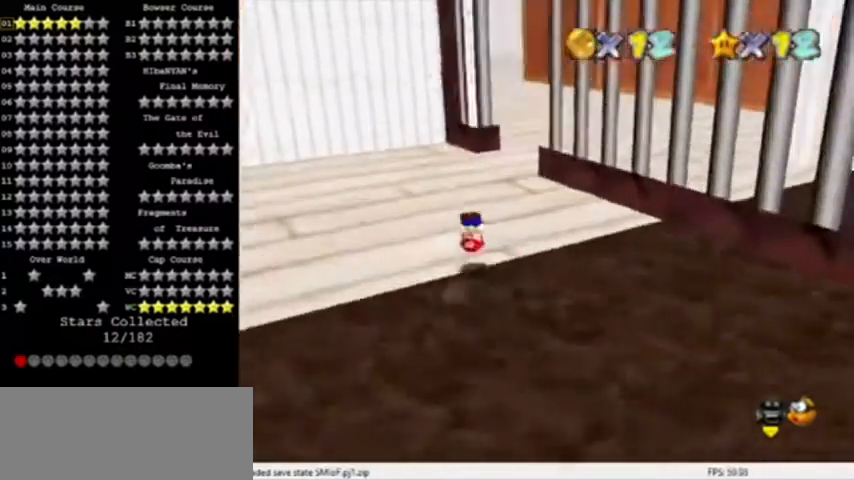
{"buttons": ["A", "B"], "left_stick": "up", "events": [[33, "C_LEFT", "up"], [166, "left_stick", "up-left"], [367, "left_stick", "up"], [467, "B", "down"]]}
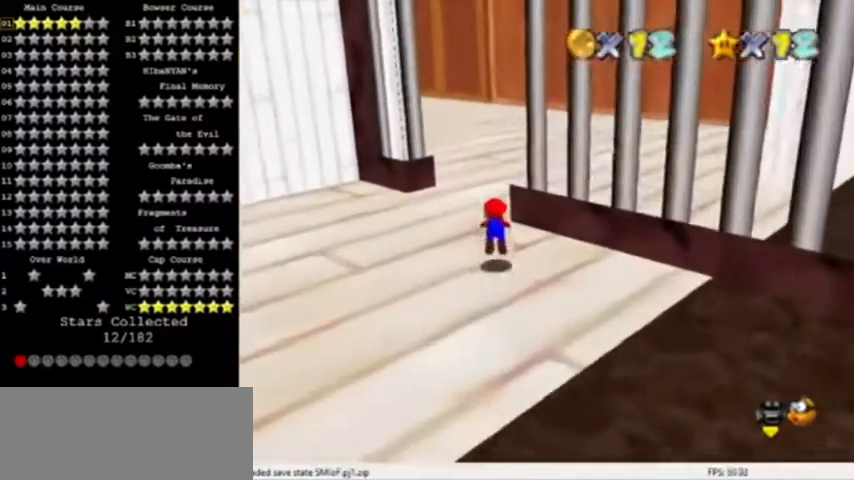
{"buttons": ["A"], "left_stick": "up", "events": [[100, "A", "up"], [100, "left_stick", "up-left"], [134, "B", "up"], [267, "left_stick", "up"], [334, "B", "down"], [367, "A", "down"], [467, "B", "up"]]}
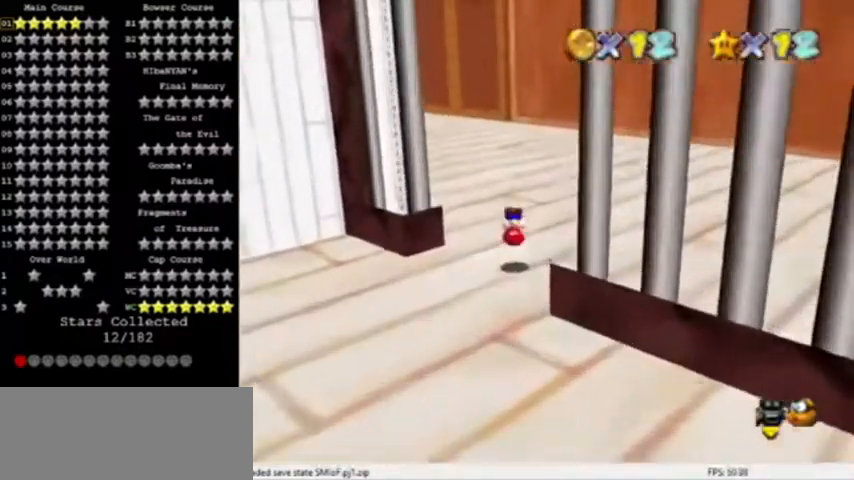
{"buttons": [], "left_stick": "center", "events": [[33, "A", "up"], [66, "C_RIGHT", "down"], [66, "left_stick", "center"], [200, "C_RIGHT", "up"]]}